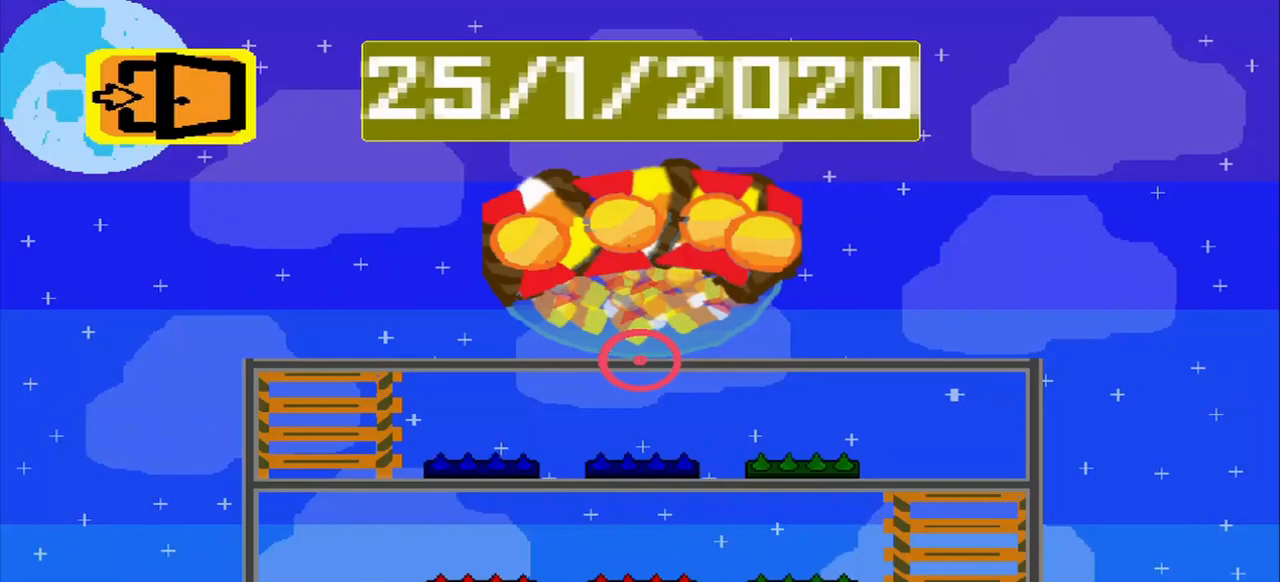
Gameplay with a controller (PlayStation layout); each line is a JSON object with the inputs held at the frame after it. "events" lists button and stick changes between this image and that frame as [ms after this image, input, new state], when the widget could be followed in between. Not read: L3 R3 right_stick.
{"buttons": [], "left_stick": "center", "events": []}
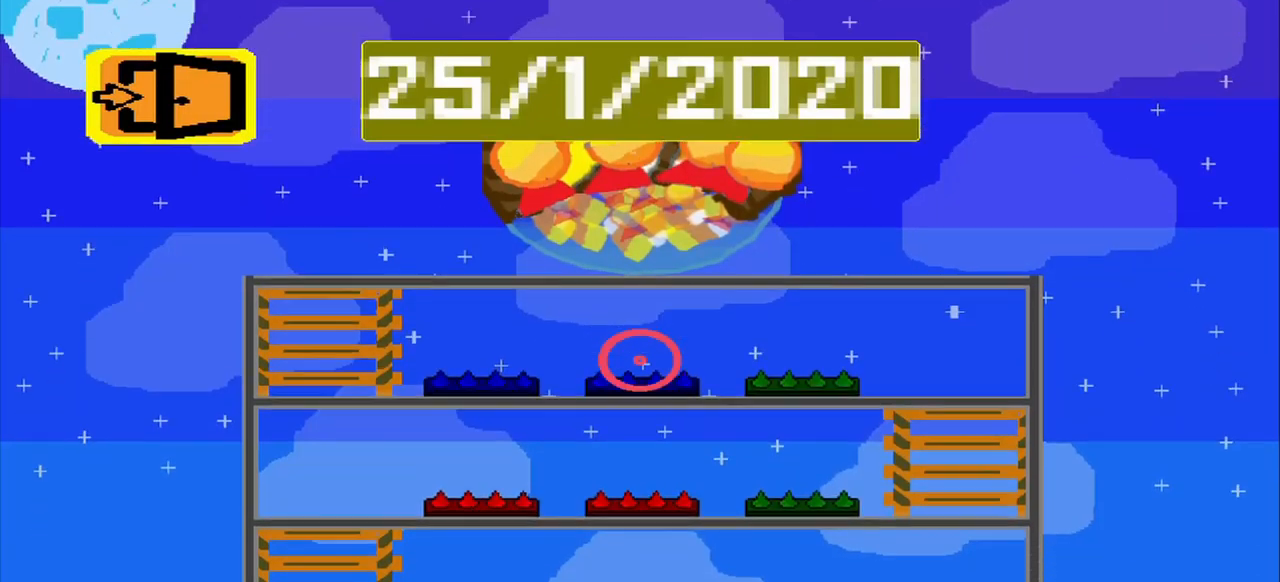
{"buttons": [], "left_stick": "center", "events": []}
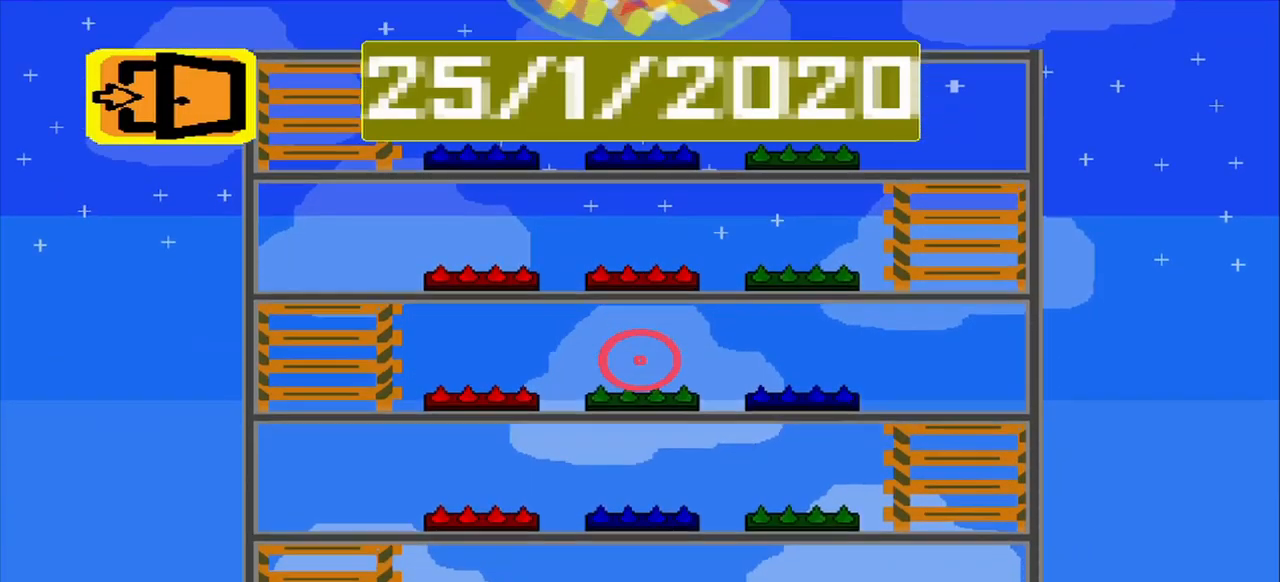
{"buttons": [], "left_stick": "center", "events": []}
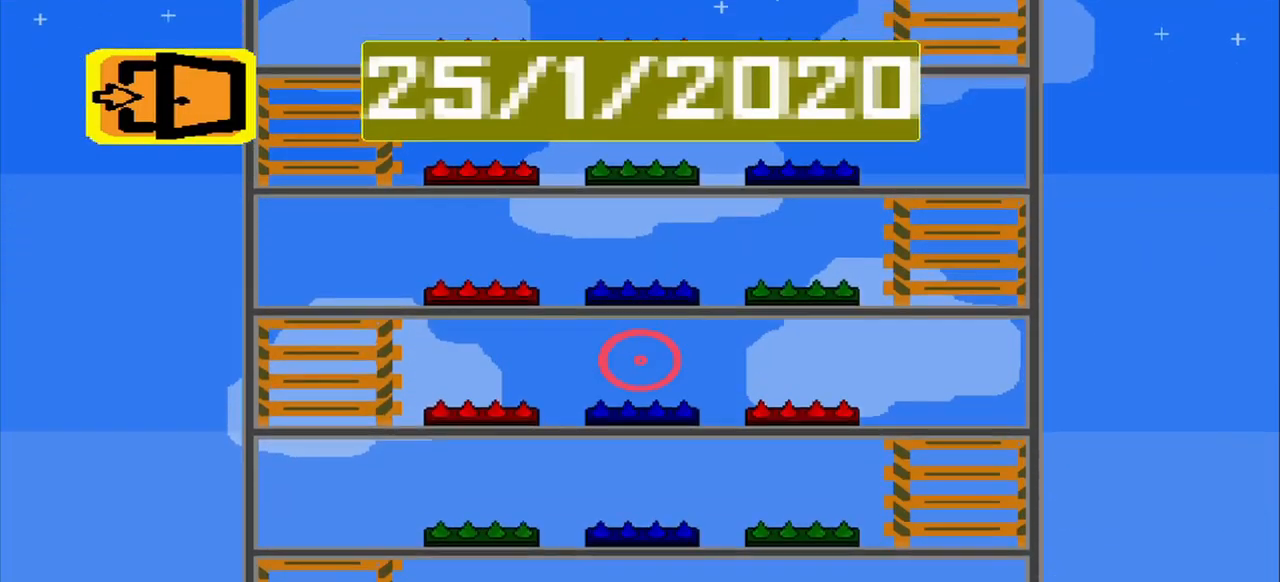
{"buttons": [], "left_stick": "center", "events": []}
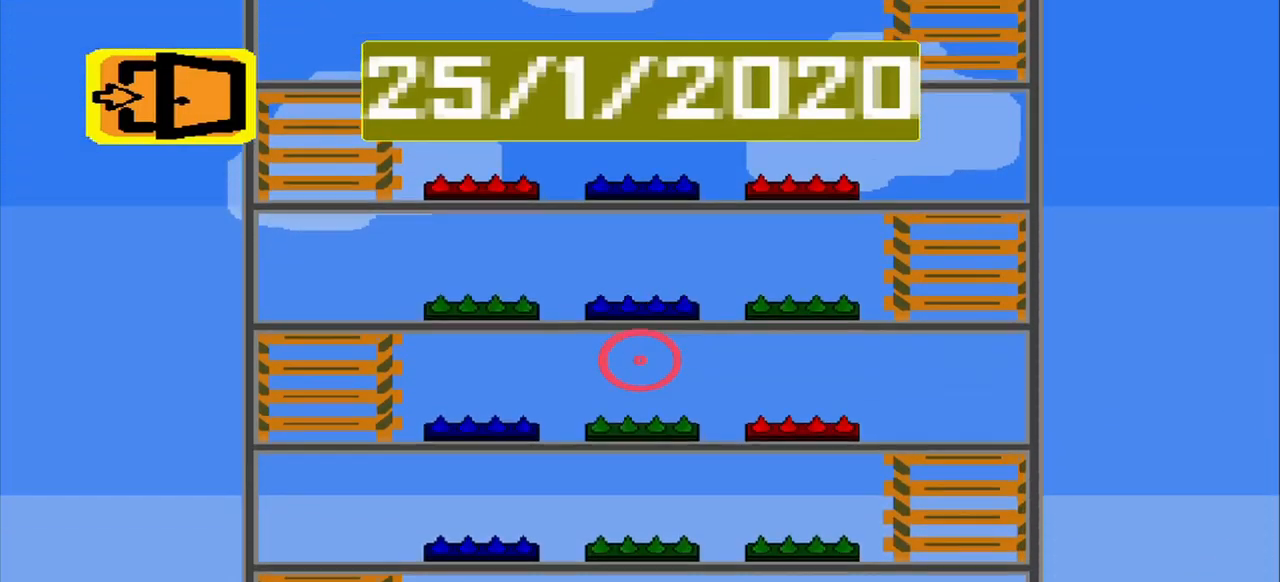
{"buttons": [], "left_stick": "center", "events": []}
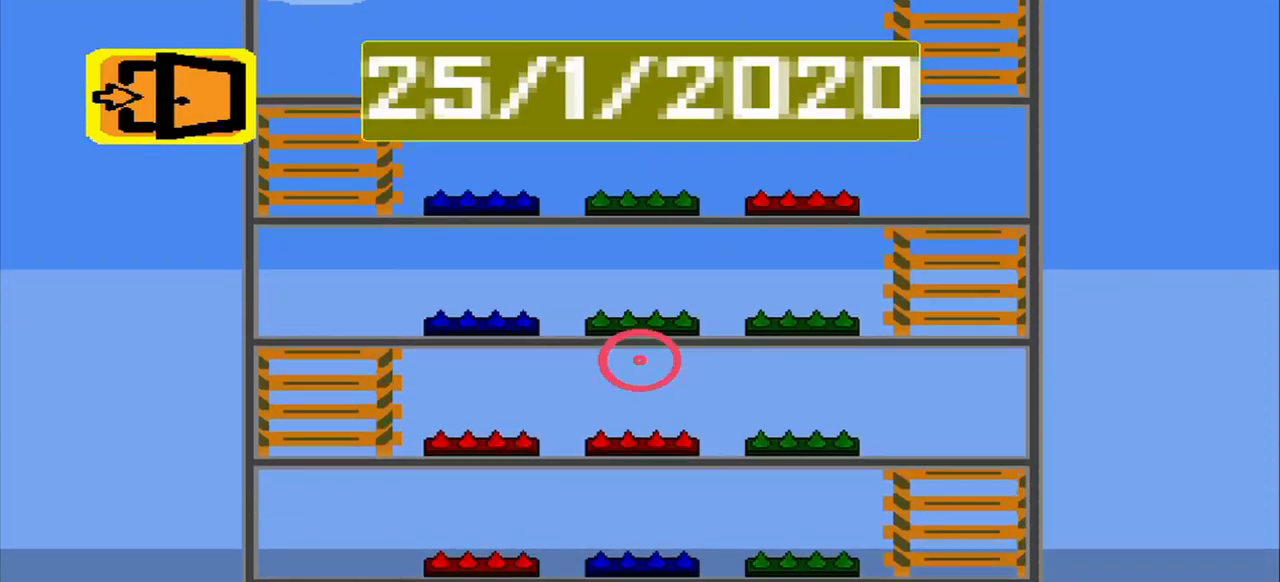
{"buttons": [], "left_stick": "center", "events": []}
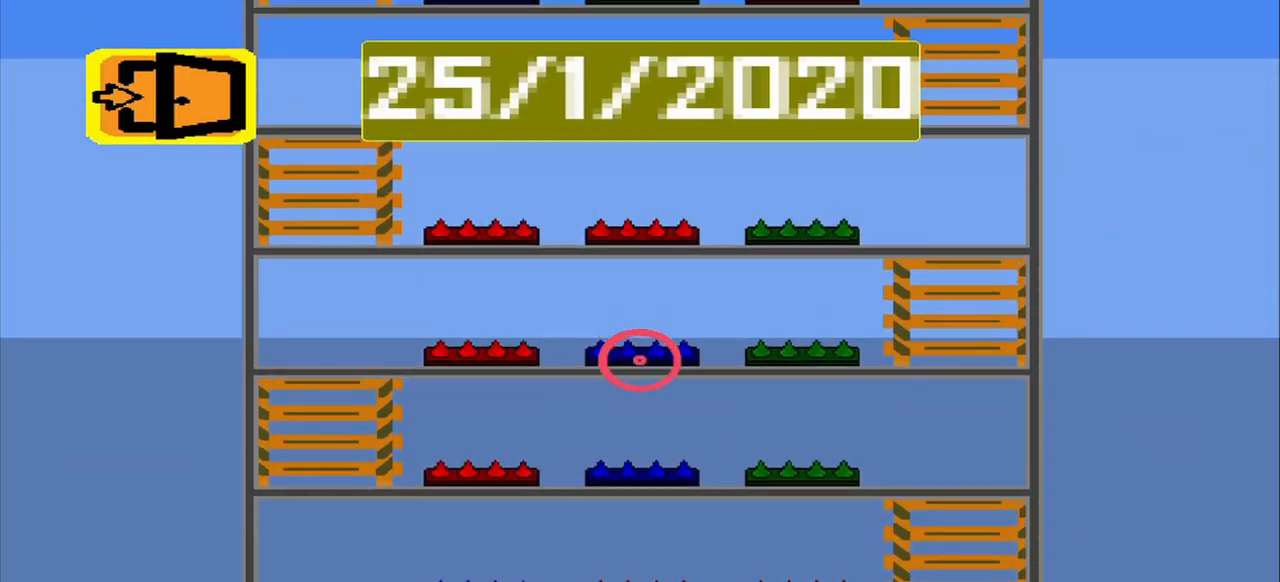
{"buttons": [], "left_stick": "center", "events": []}
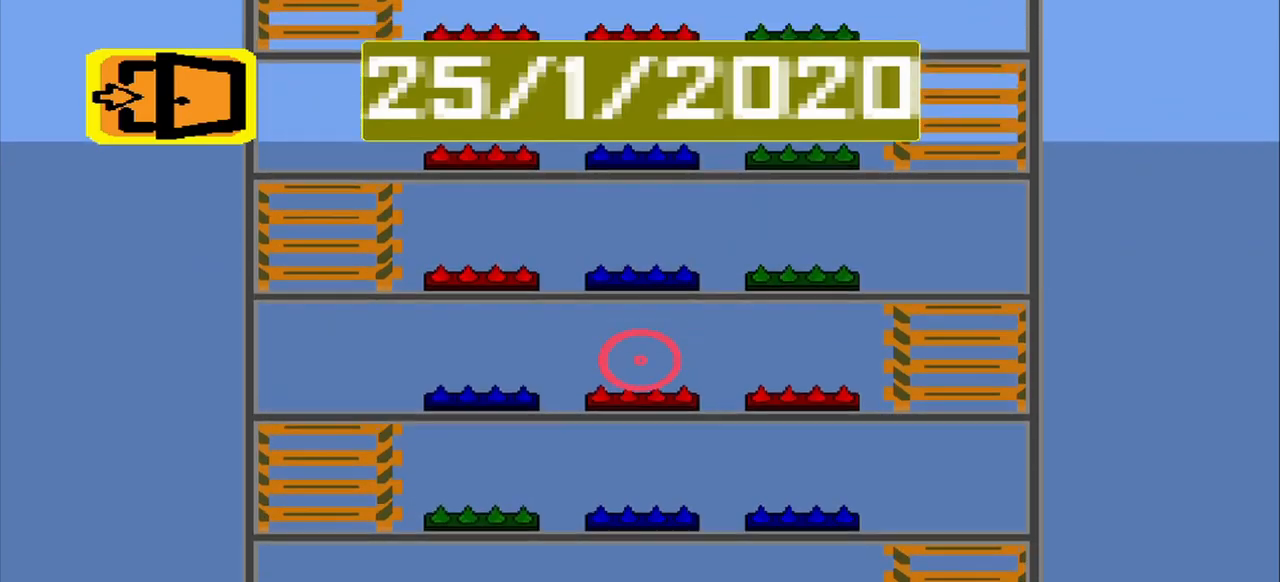
{"buttons": ["L2"], "left_stick": "center"}
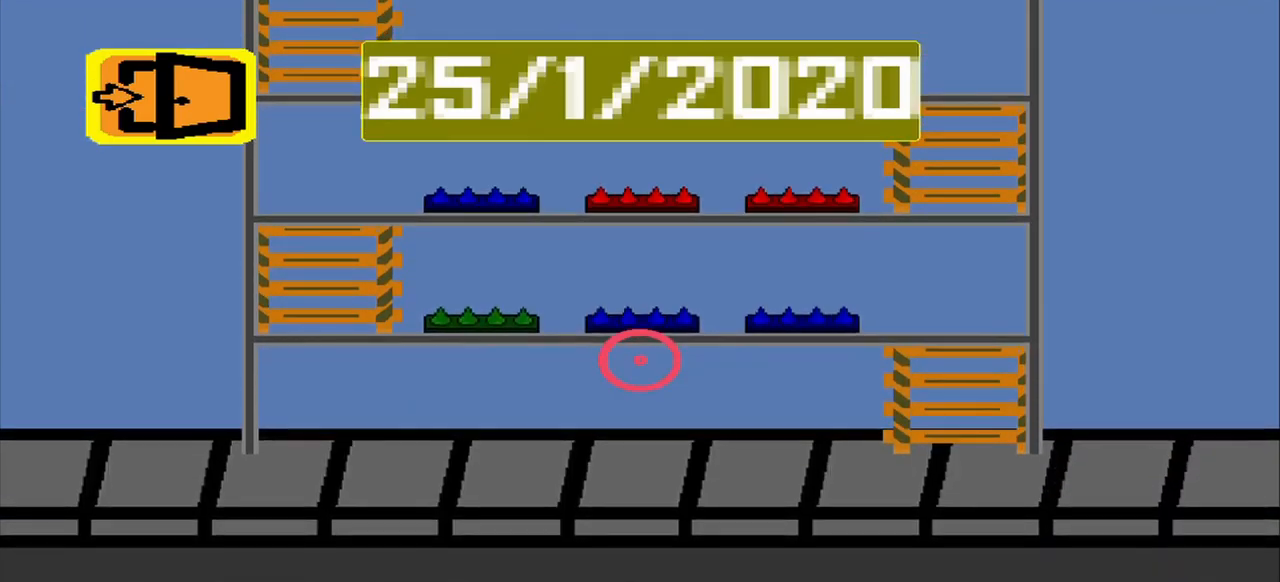
{"buttons": ["L2"], "left_stick": "right", "events": [[209, "left_stick", "left"], [459, "left_stick", "right"]]}
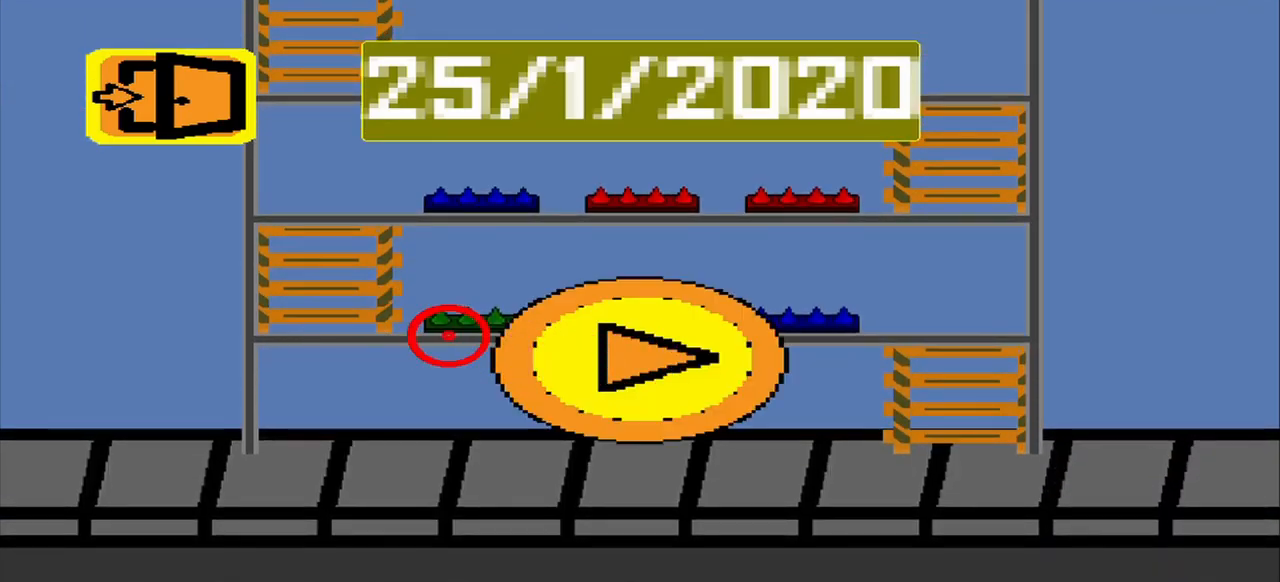
{"buttons": ["L2"], "left_stick": "center"}
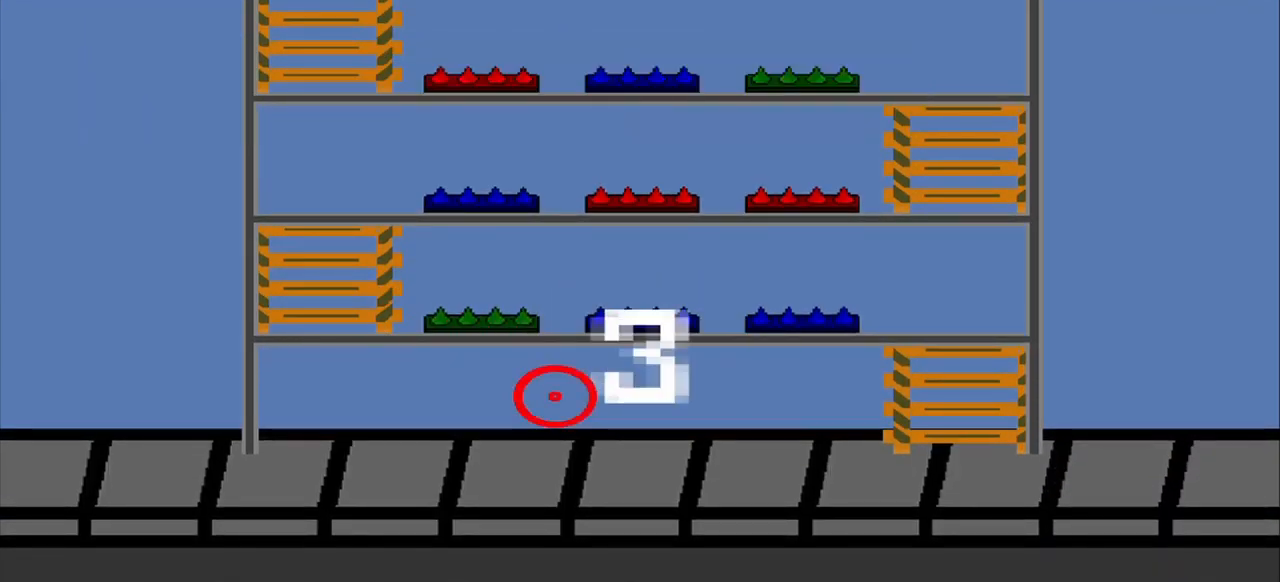
{"buttons": ["L2"], "left_stick": "center", "events": []}
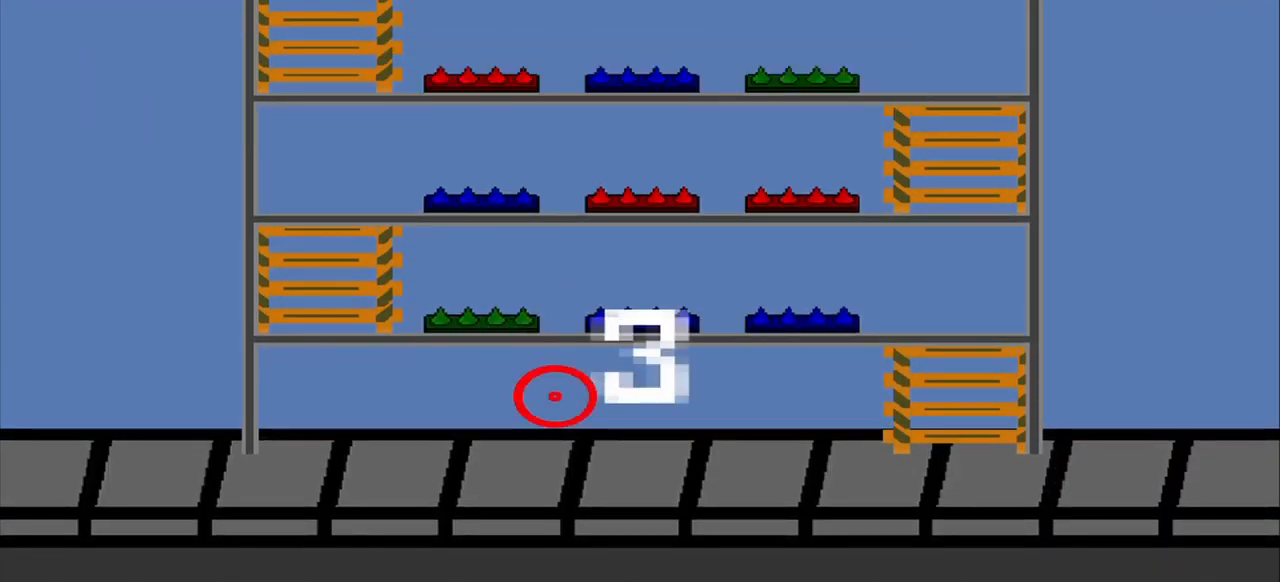
{"buttons": ["L2"], "left_stick": "center", "events": []}
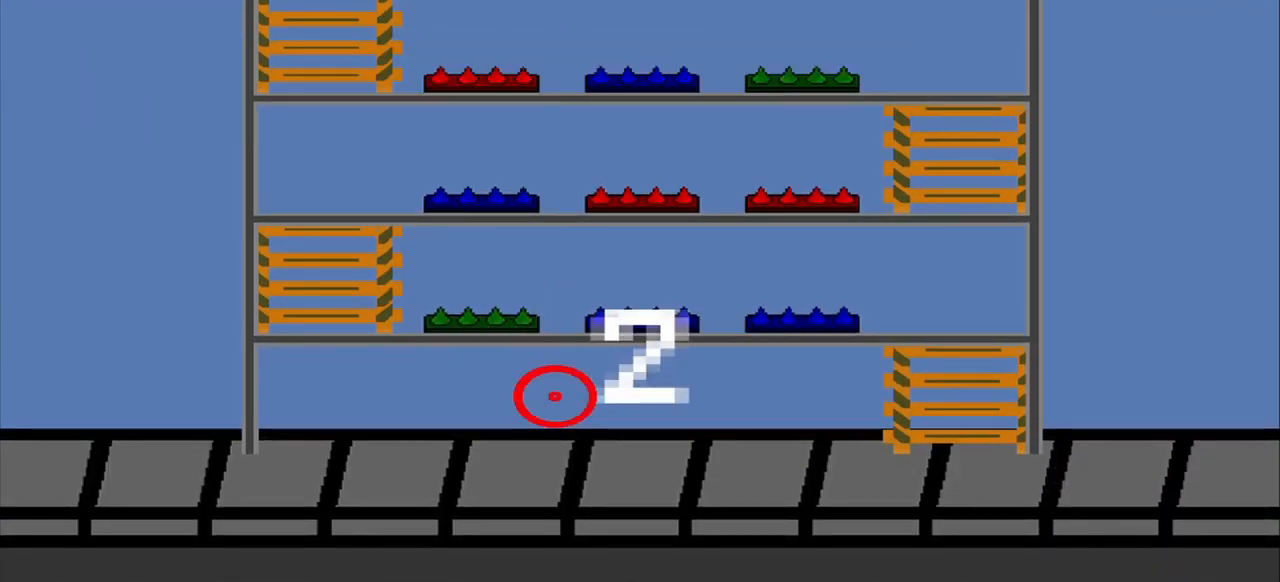
{"buttons": ["L2"], "left_stick": "center", "events": []}
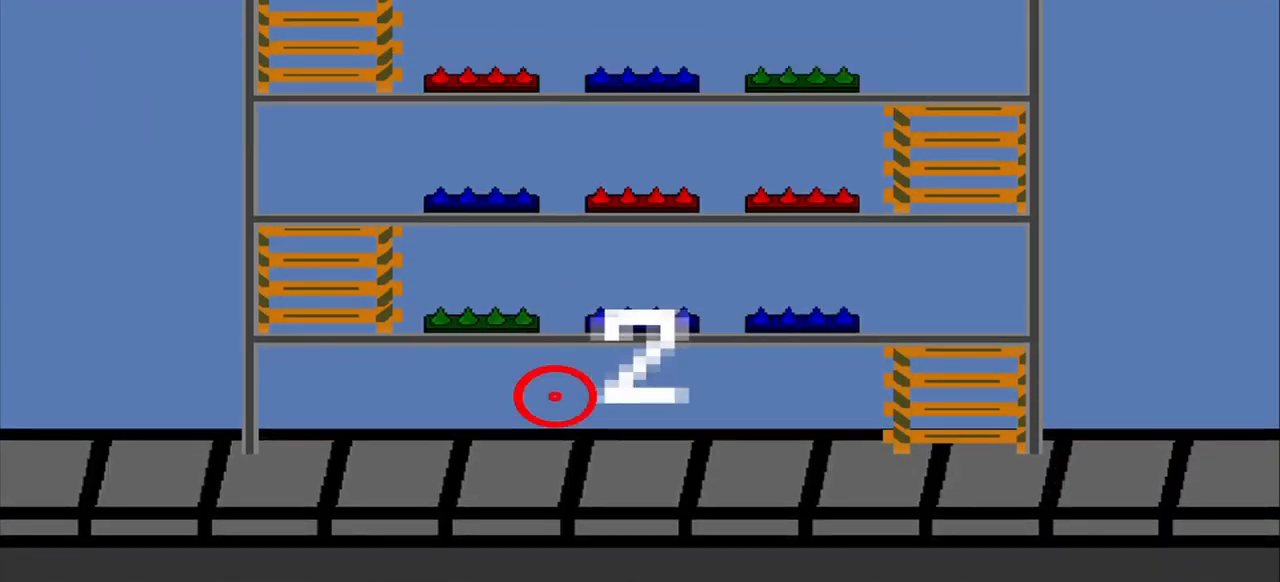
{"buttons": ["L2"], "left_stick": "center", "events": []}
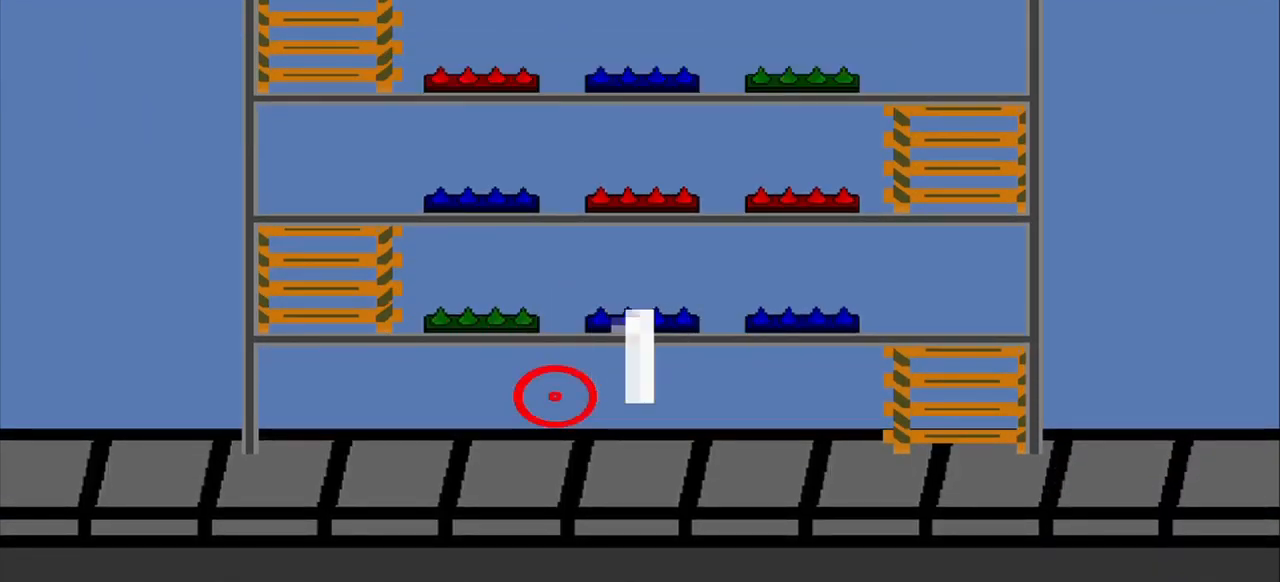
{"buttons": ["L2"], "left_stick": "center", "events": []}
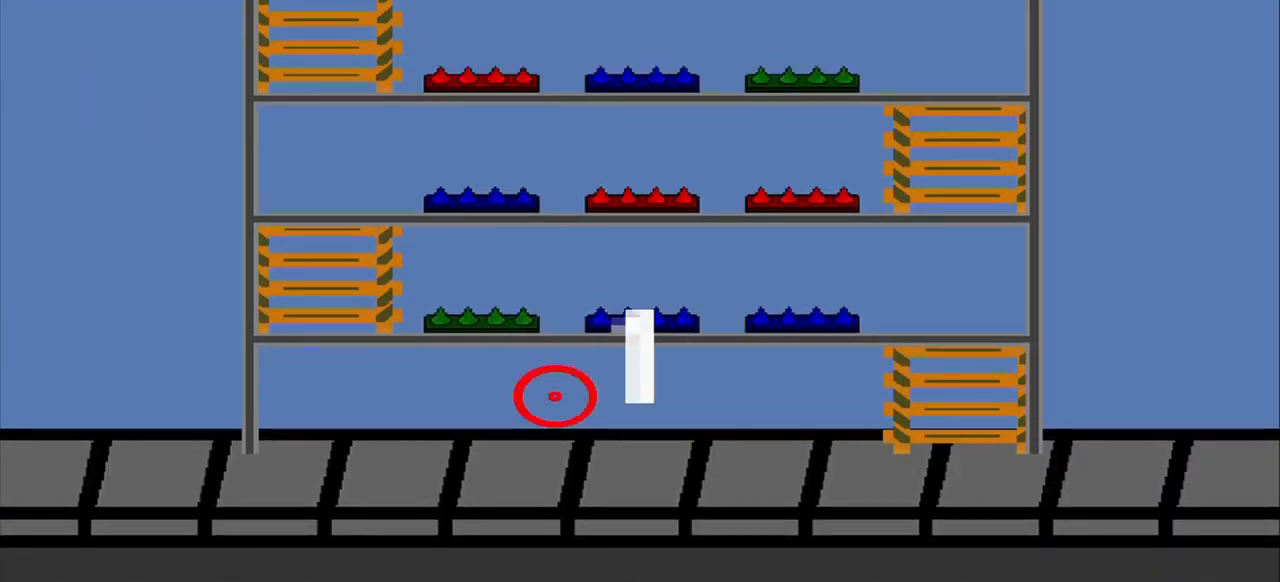
{"buttons": ["L2"], "left_stick": "center", "events": []}
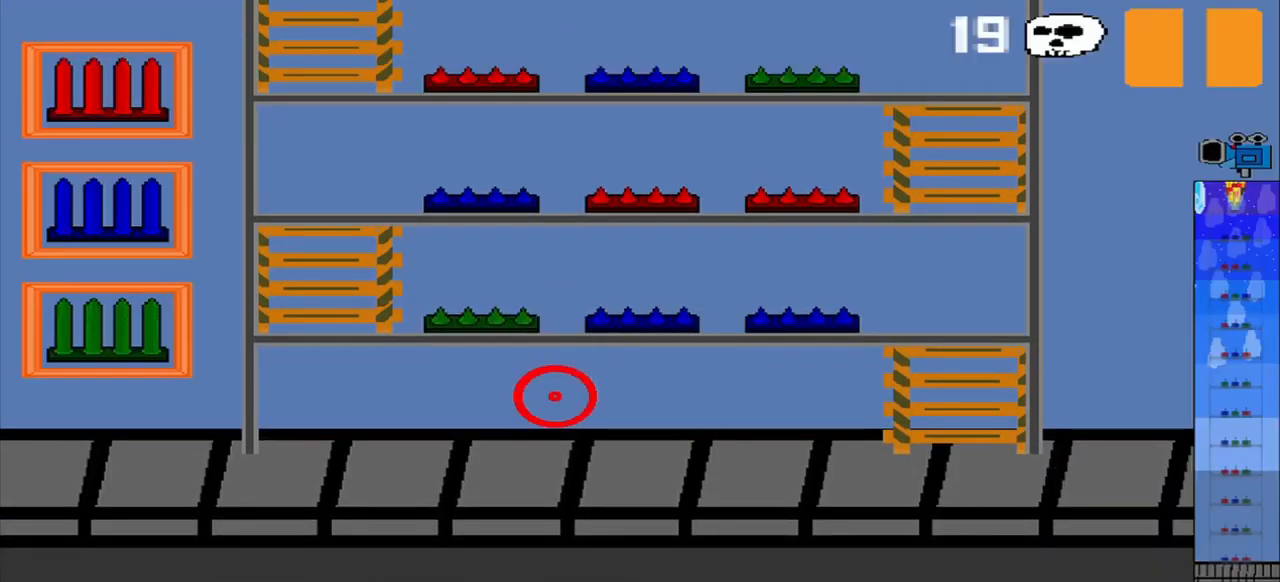
{"buttons": ["L2"], "left_stick": "center", "events": []}
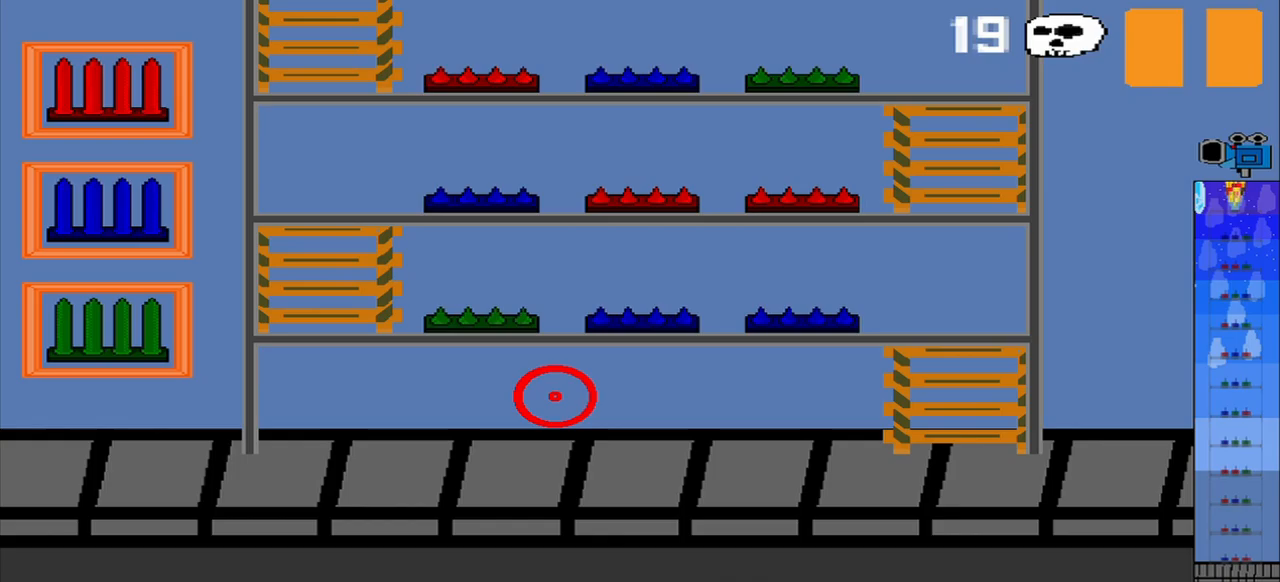
{"buttons": ["L2"], "left_stick": "center", "events": []}
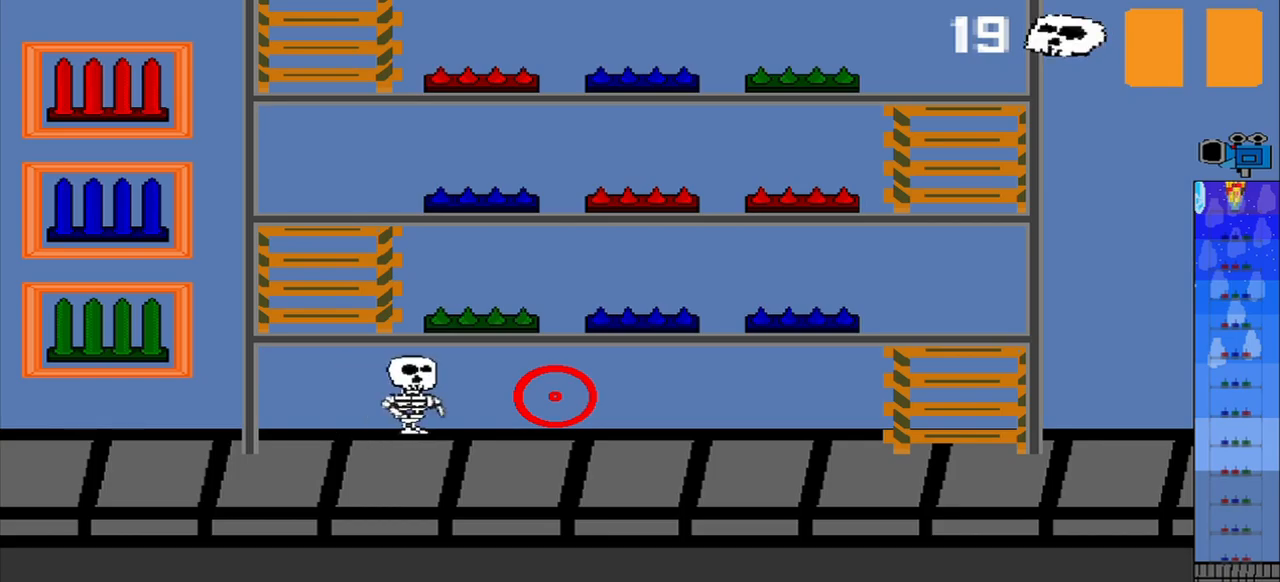
{"buttons": ["L2"], "left_stick": "center", "events": []}